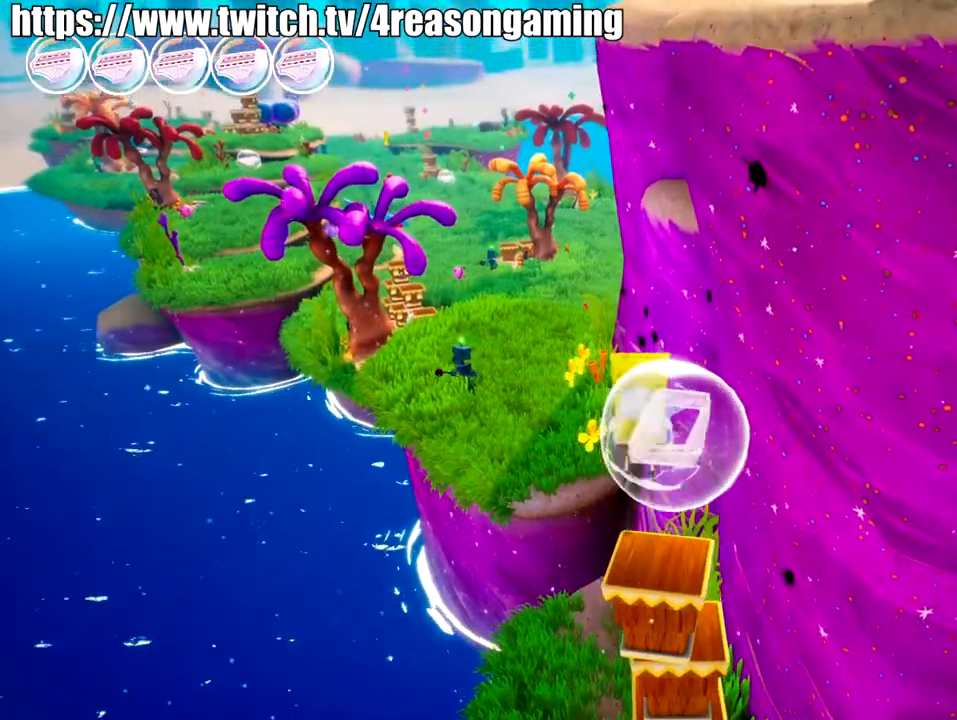
Gameplay with a controller (PlayStation layout); each line is a JSON object with the inputs held at the frame after it. "events" lists button and stick changes between this image and that frame as [ms after this image, input, new state], when the widget could be followed in between.
{"buttons": [], "left_stick": "up", "right_stick": "center", "events": [[100, "CROSS", "up"], [200, "SQUARE", "down"], [300, "SQUARE", "up"]]}
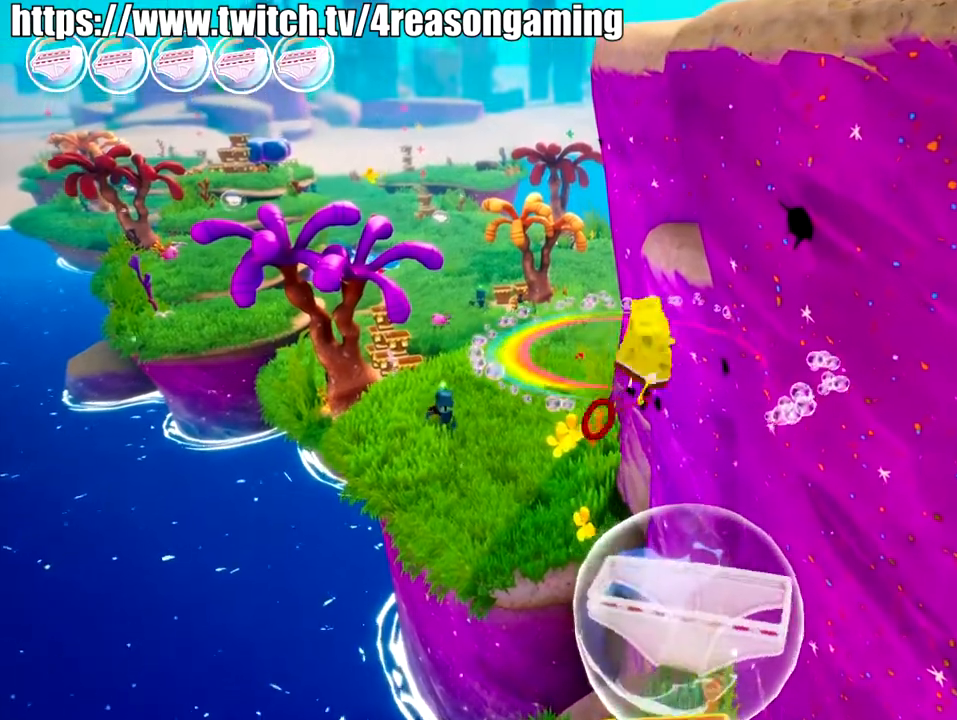
{"buttons": [], "left_stick": "up", "right_stick": "center", "events": [[116, "CROSS", "down"], [267, "CROSS", "up"], [333, "SQUARE", "down"], [433, "SQUARE", "up"]]}
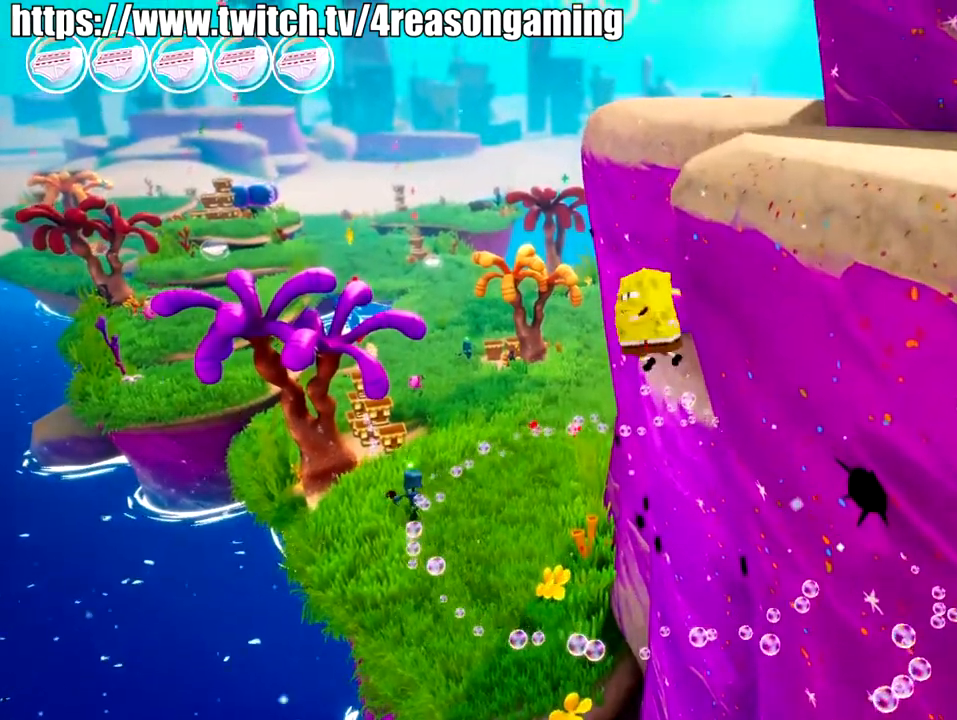
{"buttons": [], "left_stick": "center", "right_stick": "right", "events": [[84, "right_stick", "down-right"], [250, "left_stick", "up-right"], [300, "right_stick", "right"], [451, "left_stick", "center"]]}
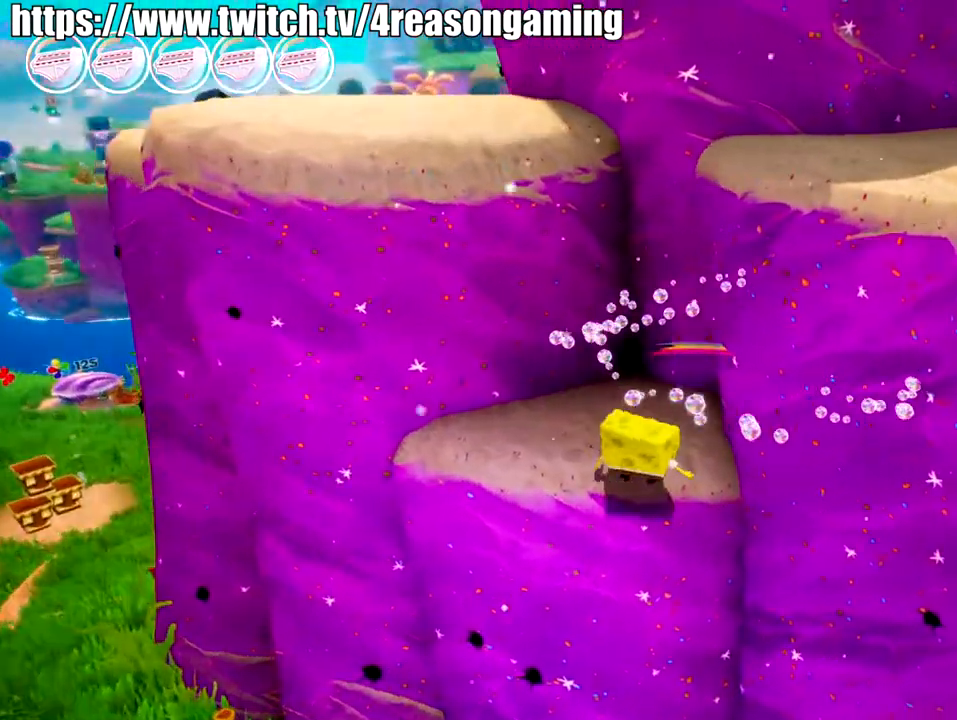
{"buttons": [], "left_stick": "center", "right_stick": "center", "events": [[116, "right_stick", "center"], [166, "left_stick", "up-left"], [467, "left_stick", "center"]]}